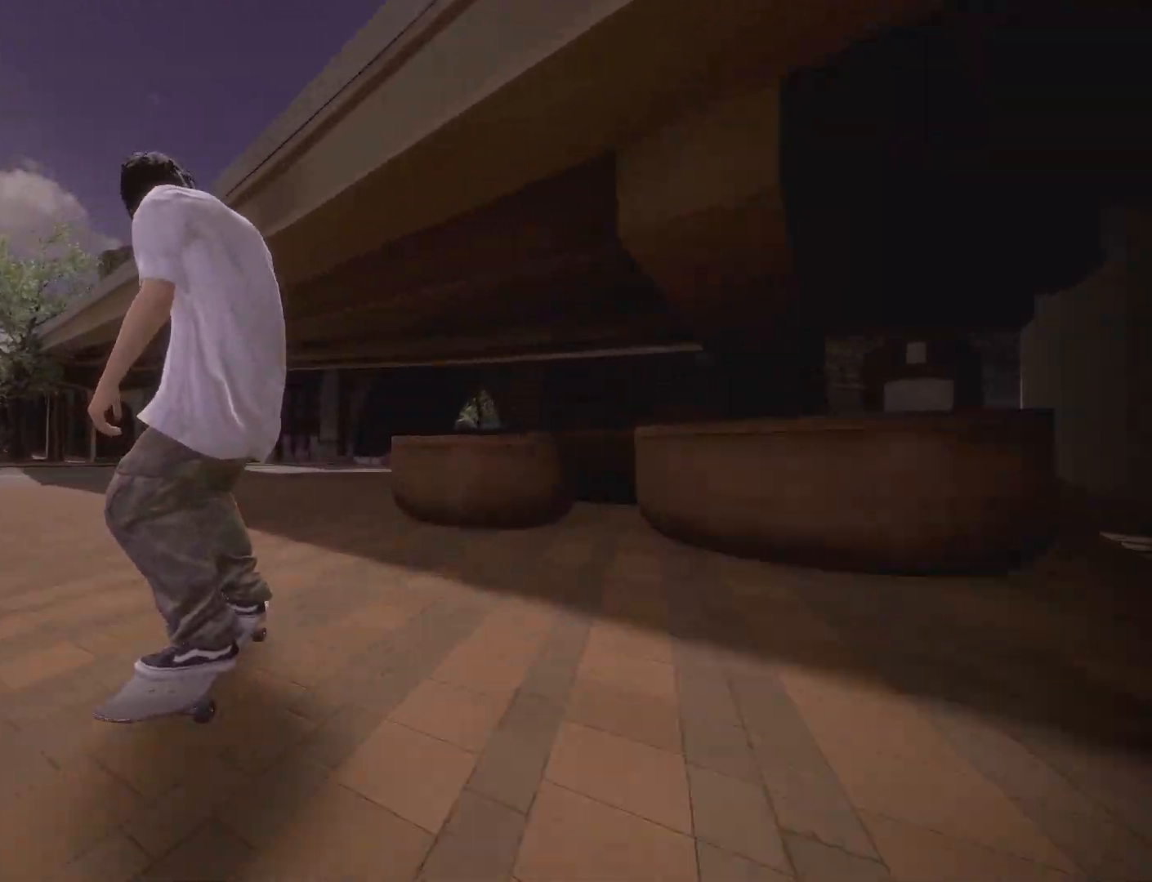
Gameplay with a controller (Xbox layout); each line is a JSON object with the inputs held at the frame after it. "events" lists button and stick changes between this image and that frame as [ms after this image, input, new state], when the widget could be followed in between. Not read: L3 R3.
{"buttons": [], "left_stick": "center", "right_stick": "center", "events": [[483, "L2", "up"]]}
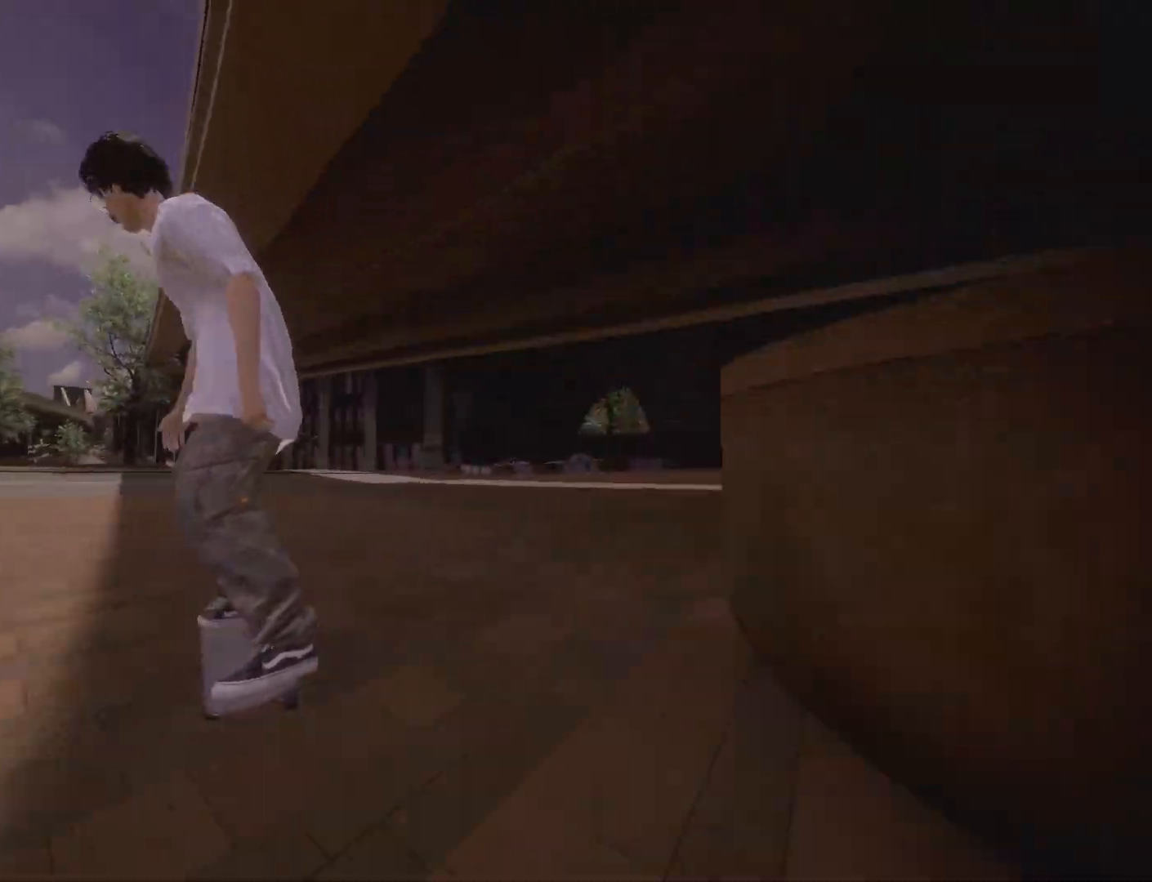
{"buttons": ["L2"], "left_stick": "center", "right_stick": "center", "events": [[200, "DPAD_LEFT", "down"], [383, "DPAD_LEFT", "up"], [467, "L2", "down"]]}
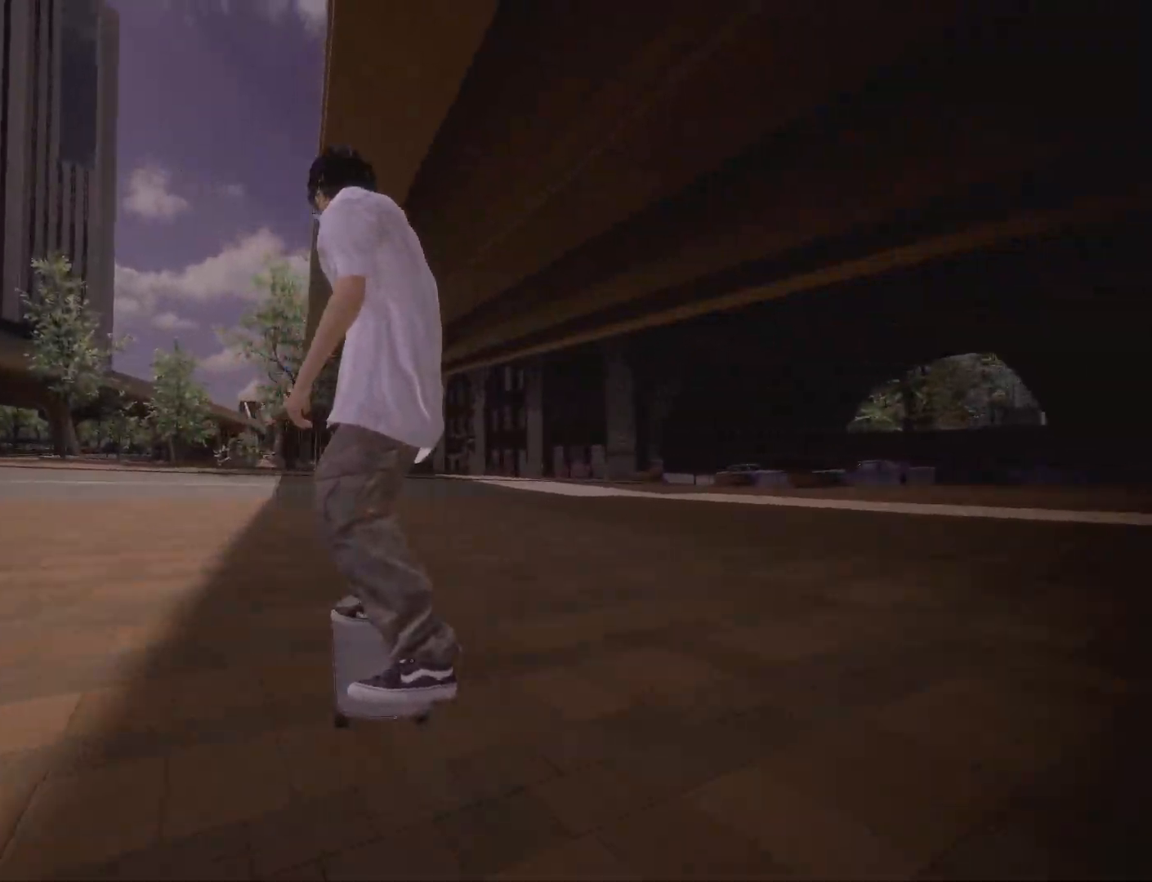
{"buttons": [], "left_stick": "center", "right_stick": "center", "events": [[283, "L2", "up"]]}
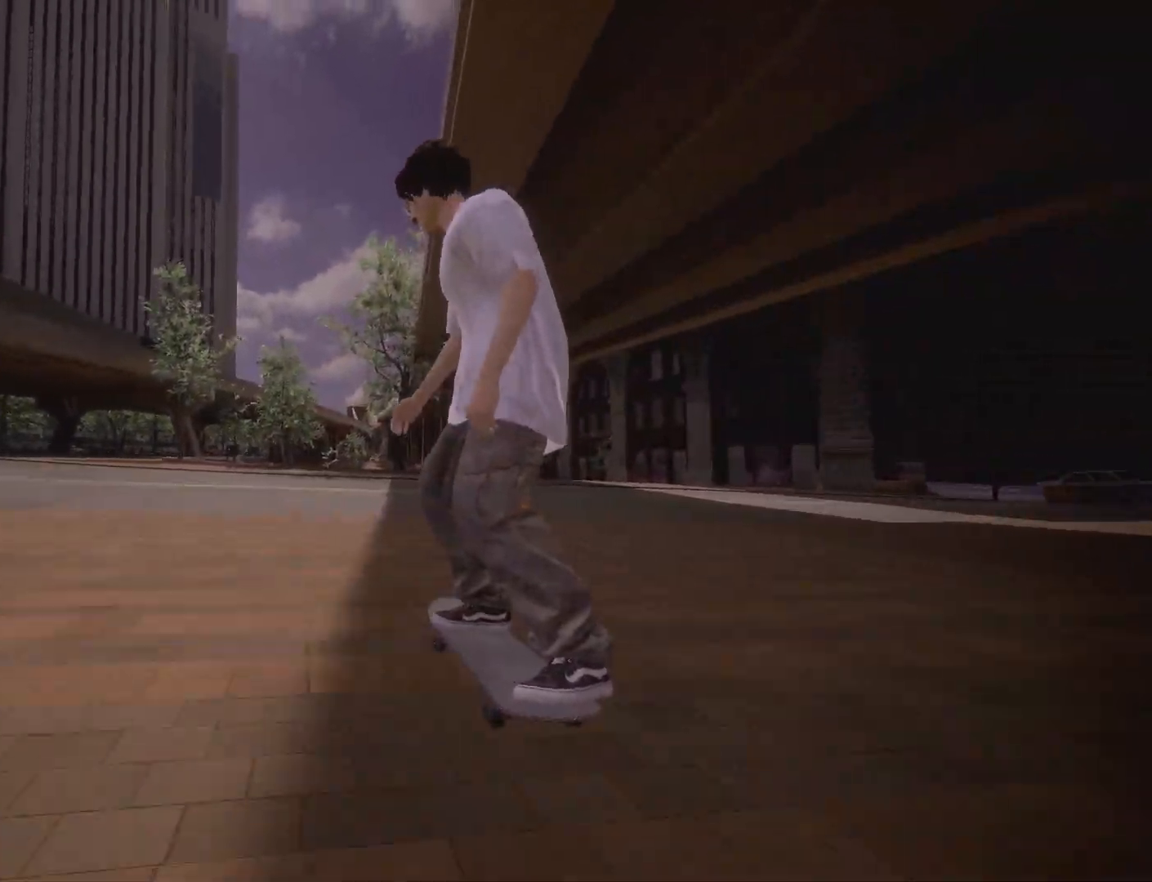
{"buttons": [], "left_stick": "center", "right_stick": "center"}
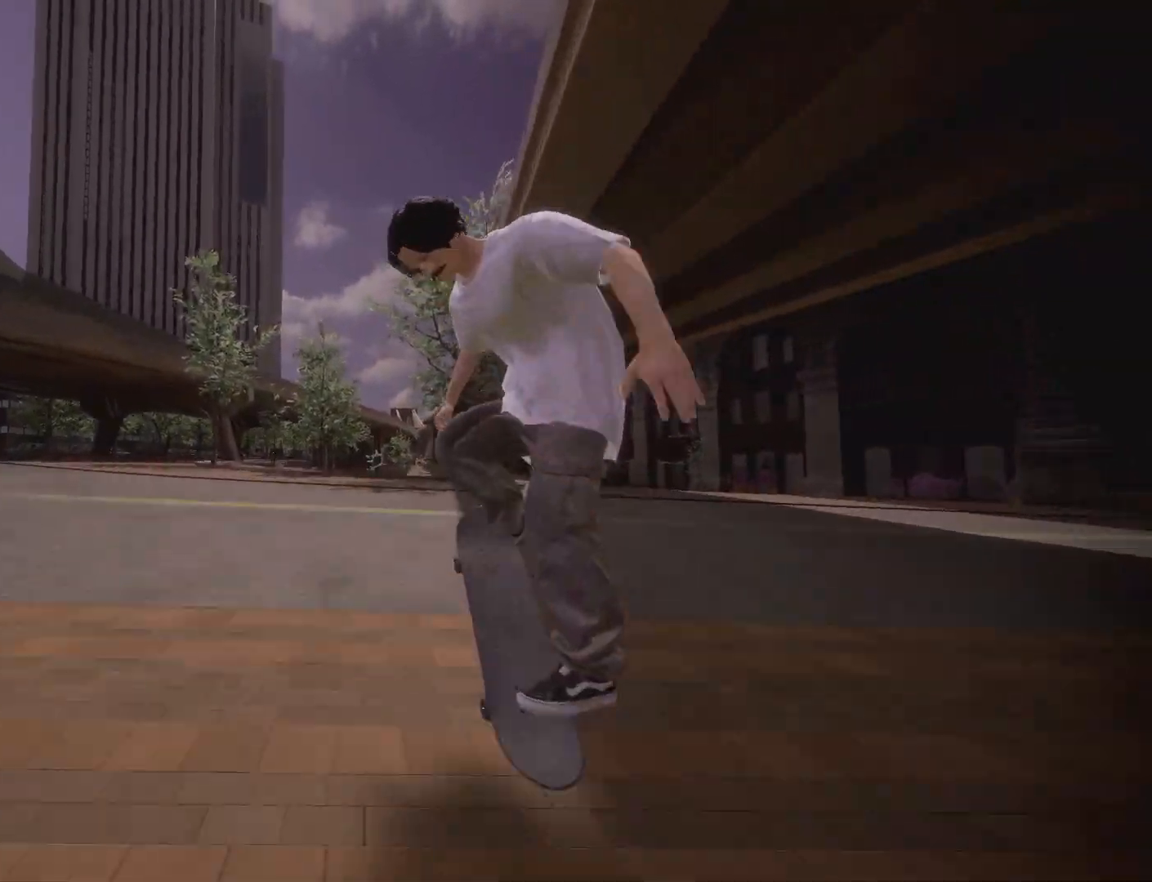
{"buttons": ["L2"], "left_stick": "left", "right_stick": "right", "events": [[67, "L2", "down"], [167, "left_stick", "left"], [250, "right_stick", "right"]]}
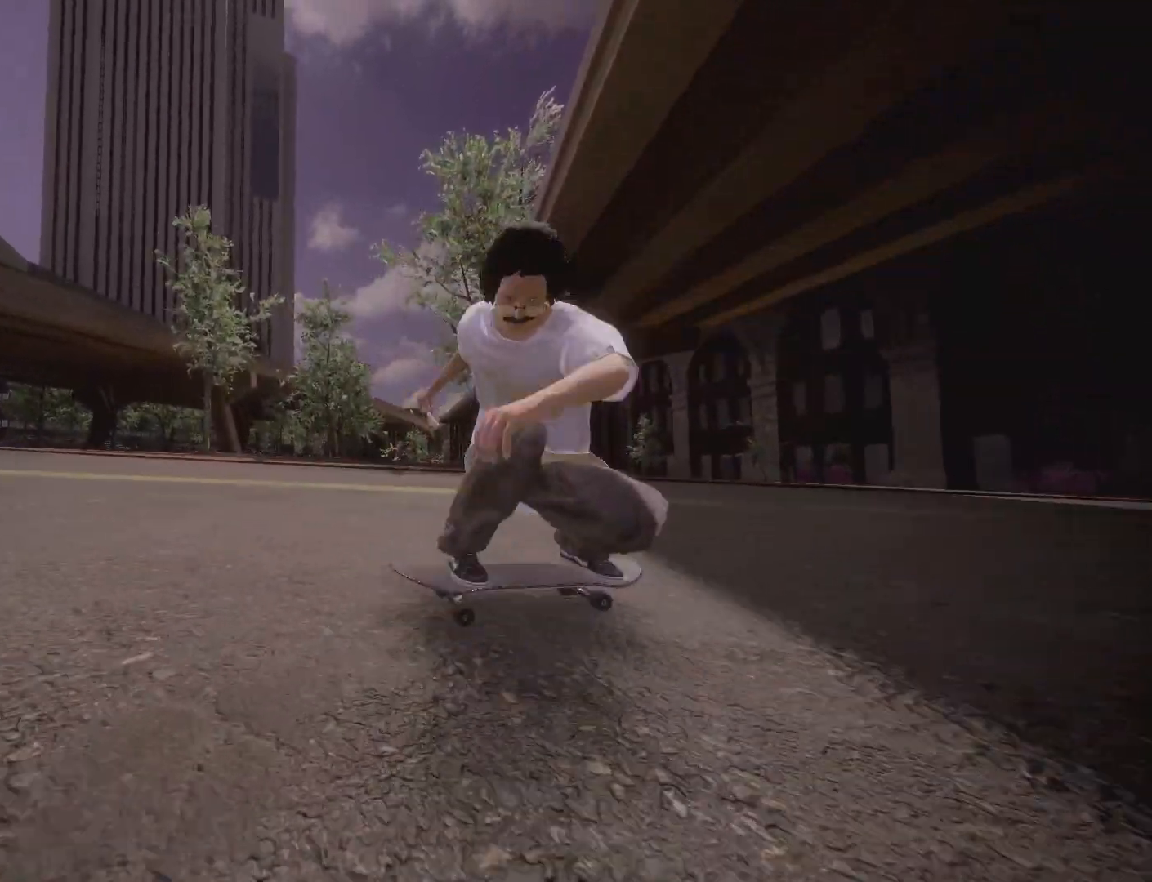
{"buttons": [], "left_stick": "center", "right_stick": "center", "events": [[350, "L2", "up"], [367, "left_stick", "center"], [383, "right_stick", "center"]]}
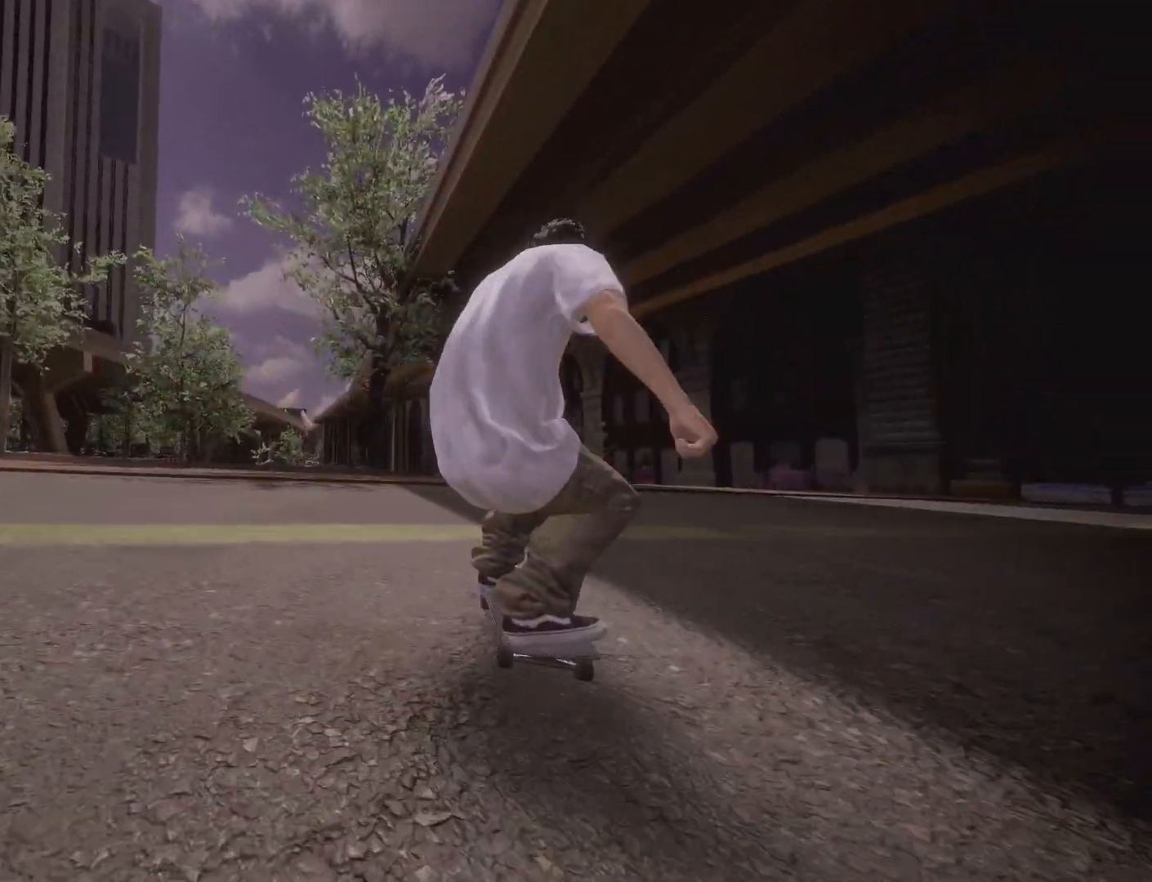
{"buttons": ["DPAD_UP"], "left_stick": "center", "right_stick": "center", "events": [[483, "DPAD_UP", "down"]]}
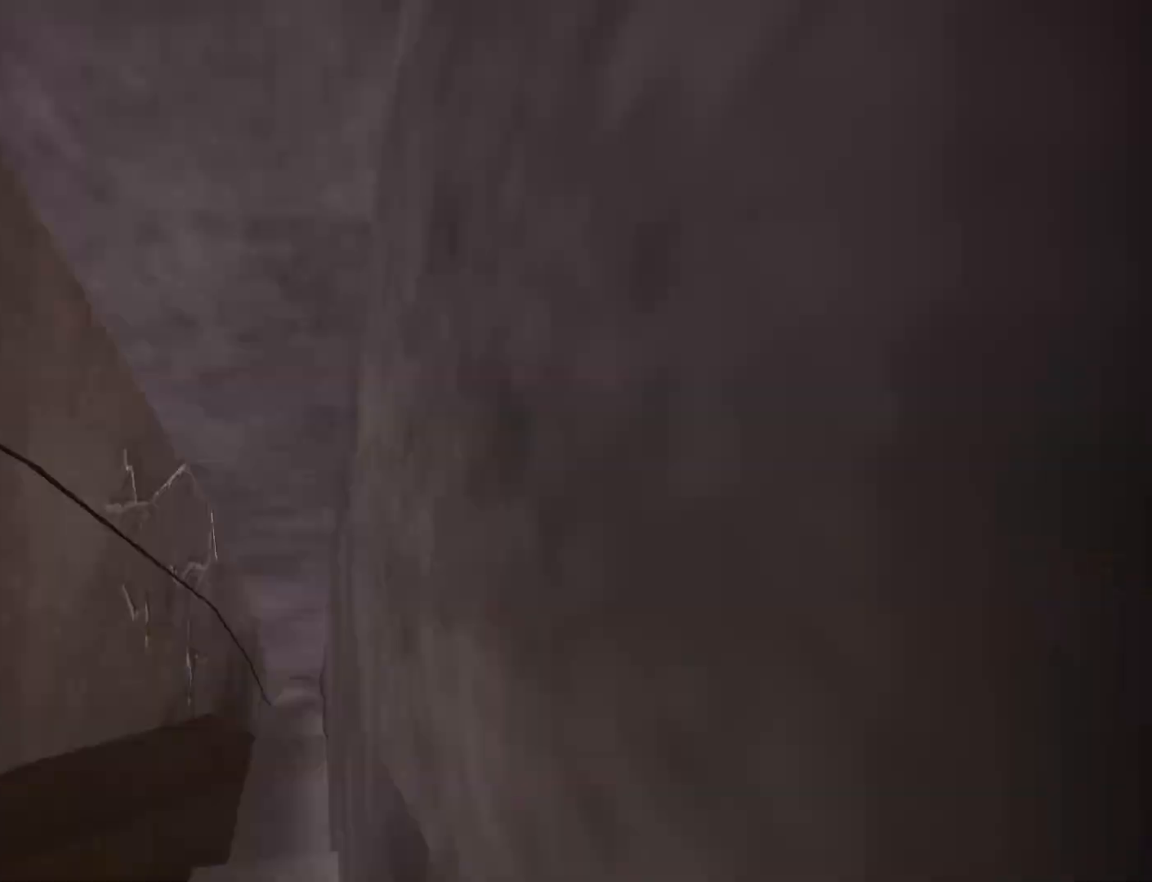
{"buttons": ["A", "DPAD_RIGHT"], "left_stick": "center", "right_stick": "center", "events": [[267, "DPAD_UP", "up"], [467, "DPAD_RIGHT", "down"], [483, "A", "down"]]}
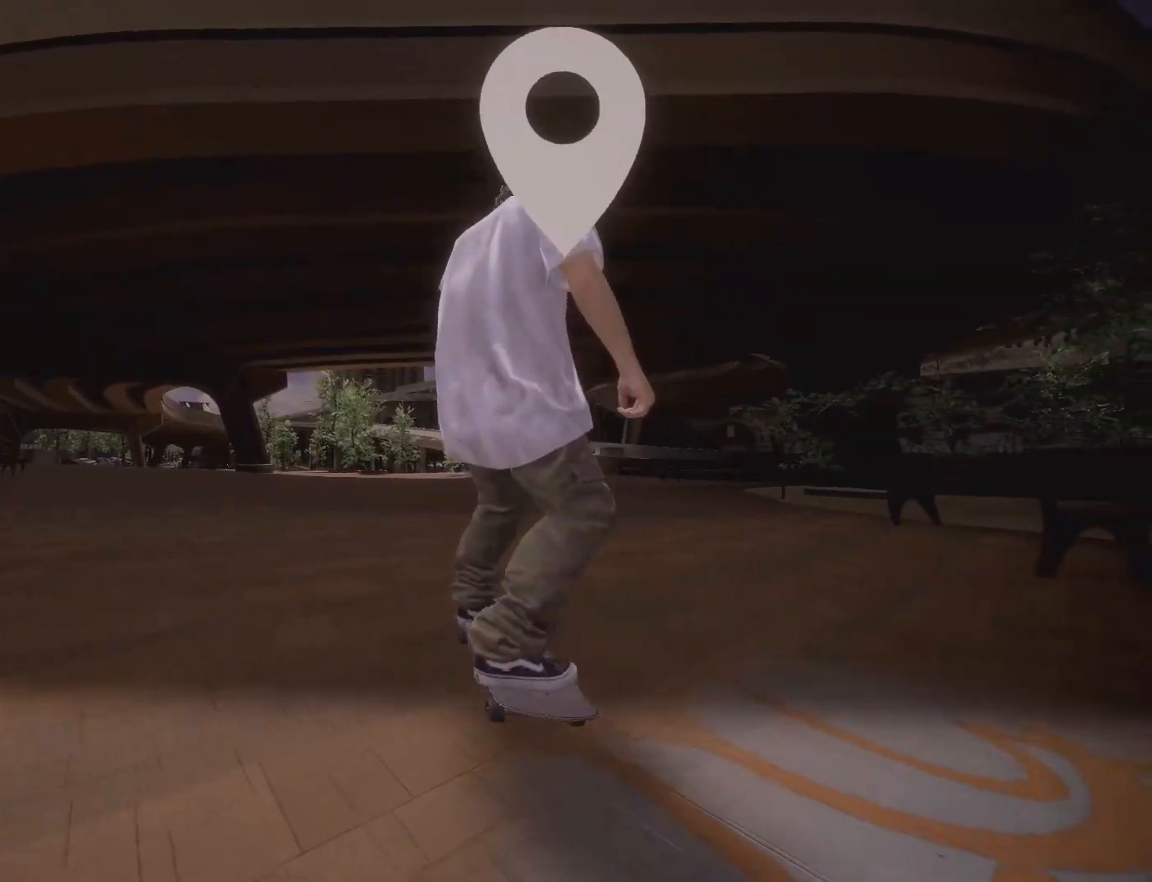
{"buttons": ["A"], "left_stick": "center", "right_stick": "center", "events": [[133, "DPAD_RIGHT", "up"]]}
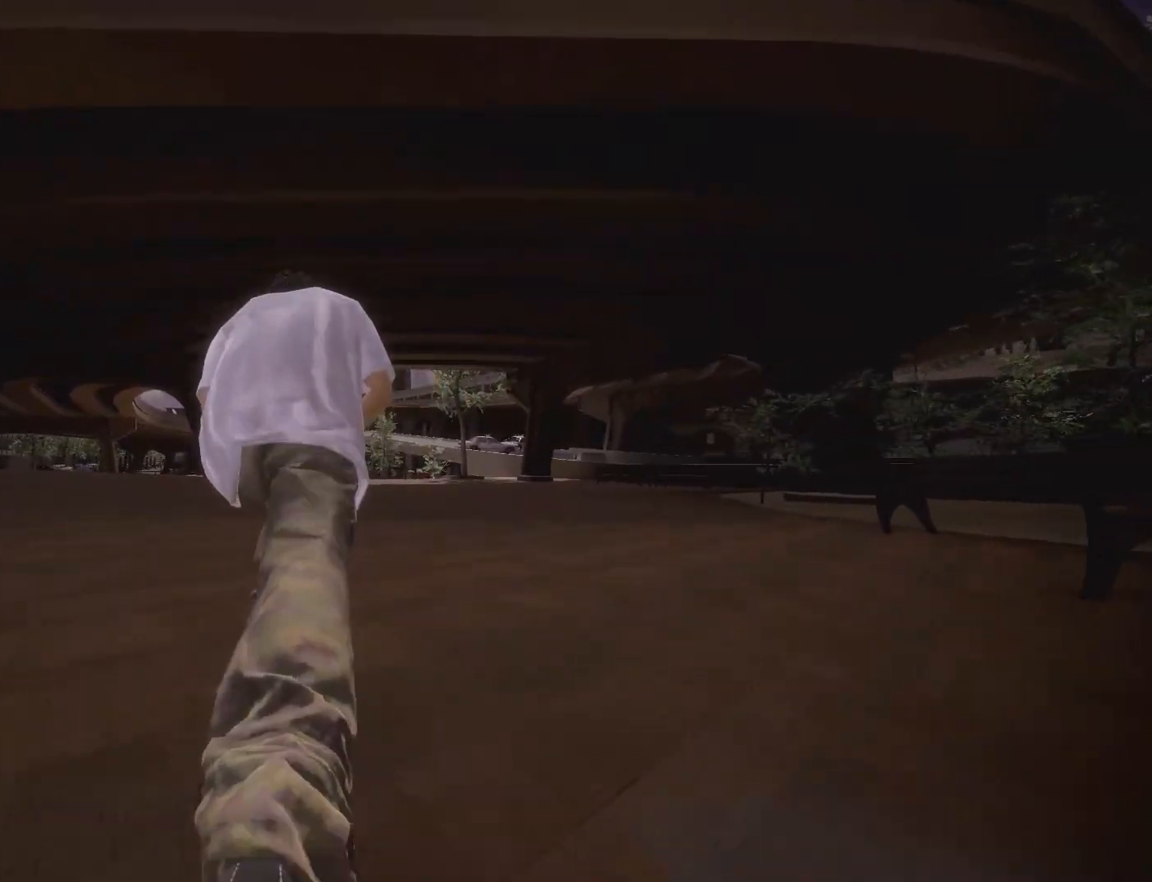
{"buttons": ["A"], "left_stick": "center", "right_stick": "center", "events": [[67, "R2", "down"], [283, "R2", "up"]]}
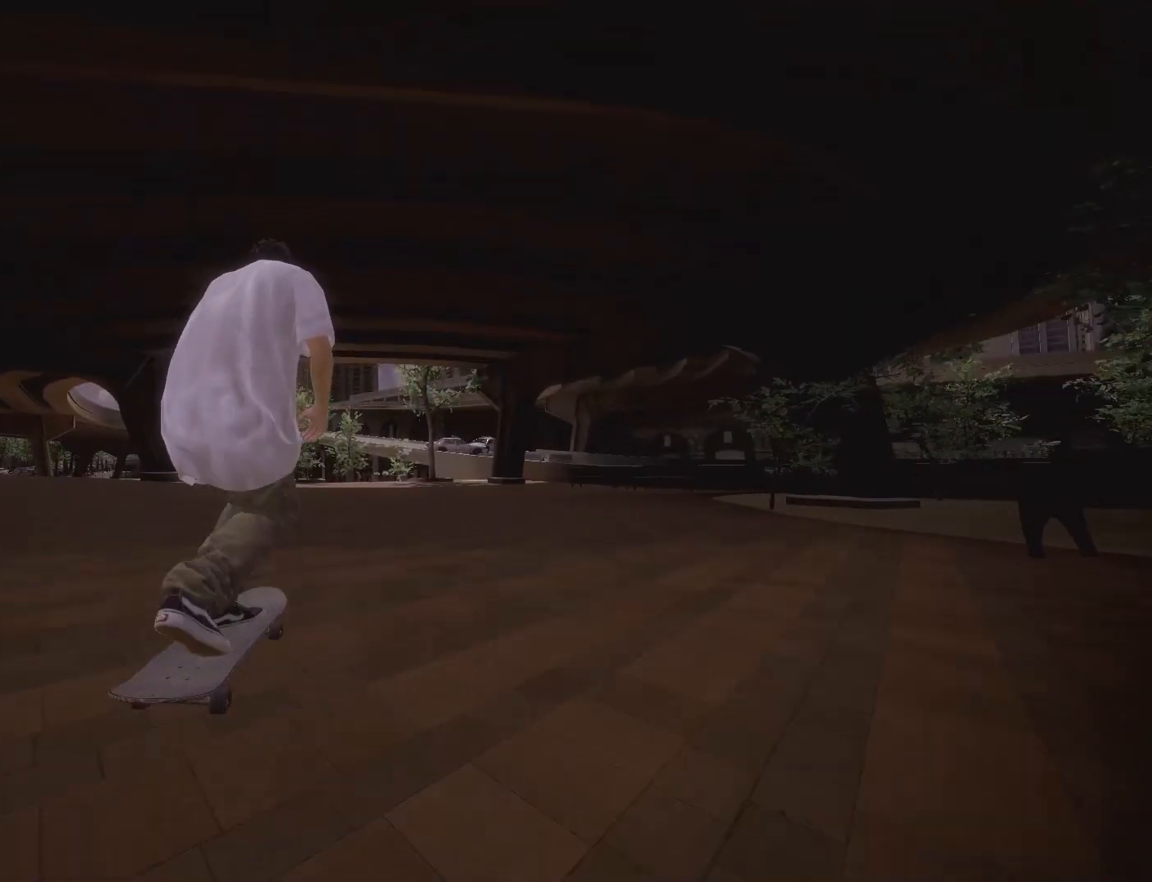
{"buttons": [], "left_stick": "center", "right_stick": "center", "events": [[350, "A", "up"], [350, "L2", "down"], [500, "L2", "up"]]}